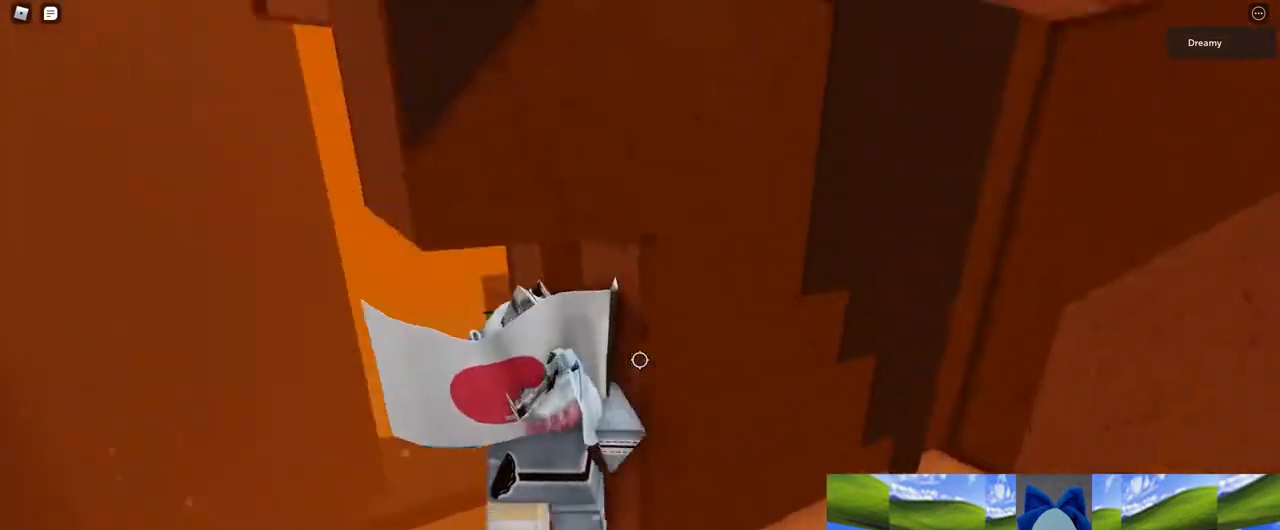
Gameplay with keyboard and mouse; each line is a JSON object with the keys and mouse buttons held at the frame after it. "events" lists presses ("down") and releases ("up") of "a", "ctrl", "d", "e", "q", "s", "shift", "space", "w", "mouse_left", "mouse_wheel", "mouse_right", "mouse_mb4" and "mouse_mb5" between this image and that frame as [ms after this image, input, new state], when the widget could be followed in between. "mouse_left", "mouse_wheel", "mouse_right", "mouse_mb4", "mouse_mb5" = the "left", "wheel", "right", "mb4", "mb5" buttons of the "mouse" list. No other keys are recorded. "wheel" means that the mouse wheel is clicked or scrolled. Mouse movement is not recorded.
{"keys": ["w"], "mouse": ["right"], "events": [[267, "a", "up"]]}
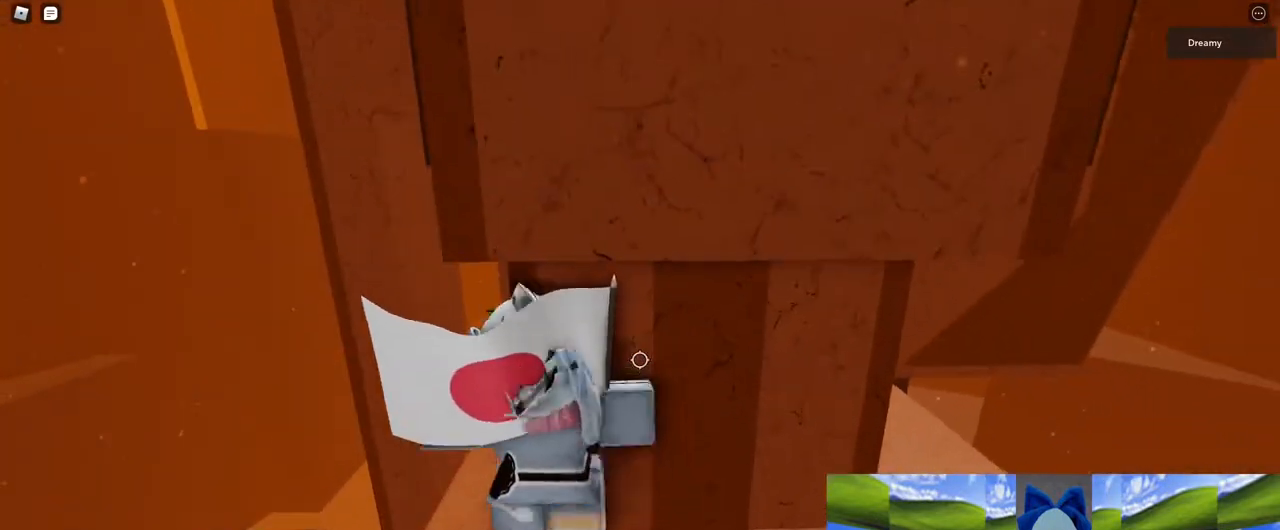
{"keys": ["a", "w"], "mouse": ["right"], "events": [[117, "a", "down"]]}
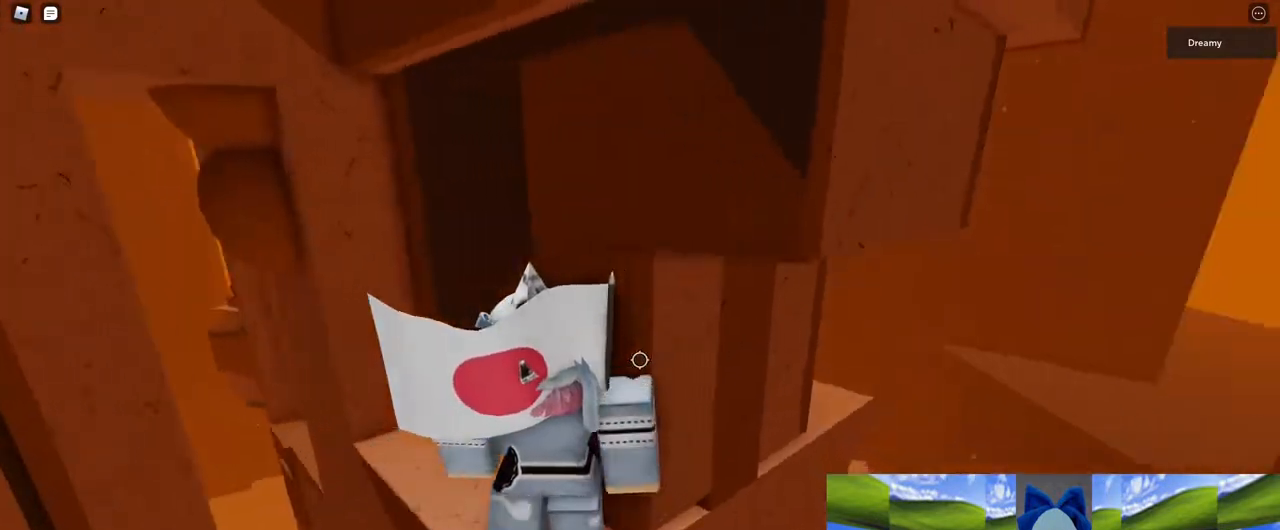
{"keys": [], "mouse": ["right"], "events": [[167, "a", "up"], [200, "w", "up"], [367, "a", "down"], [367, "w", "down"], [467, "a", "up"], [483, "w", "up"]]}
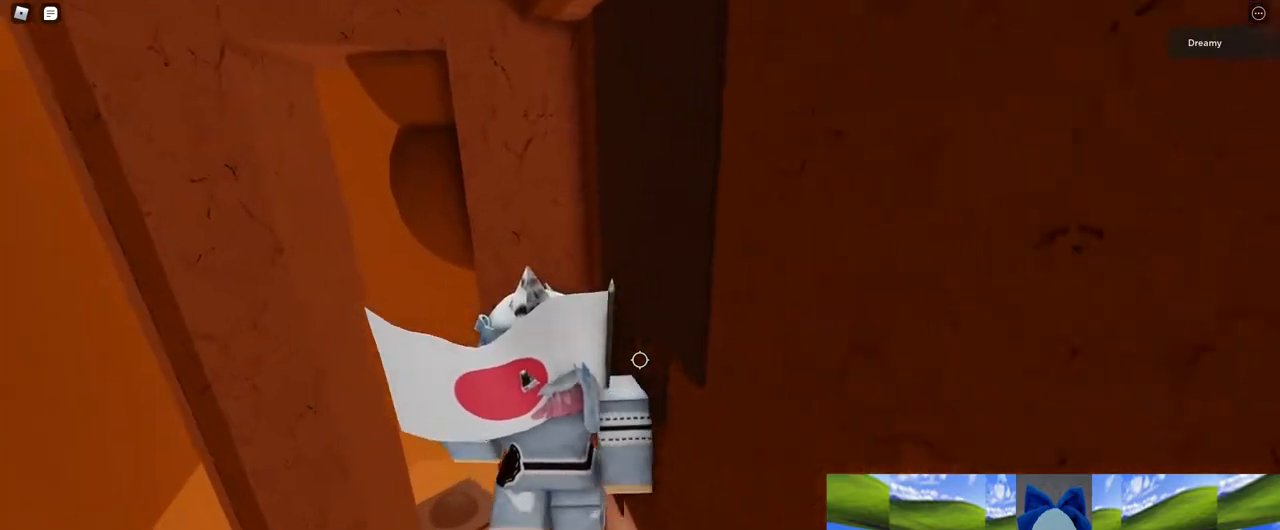
{"keys": ["a", "w"], "mouse": ["right"], "events": [[67, "mouse_wheel", "down"], [117, "mouse_wheel", "up"], [250, "w", "down"], [333, "w", "up"], [500, "a", "down"], [500, "w", "down"]]}
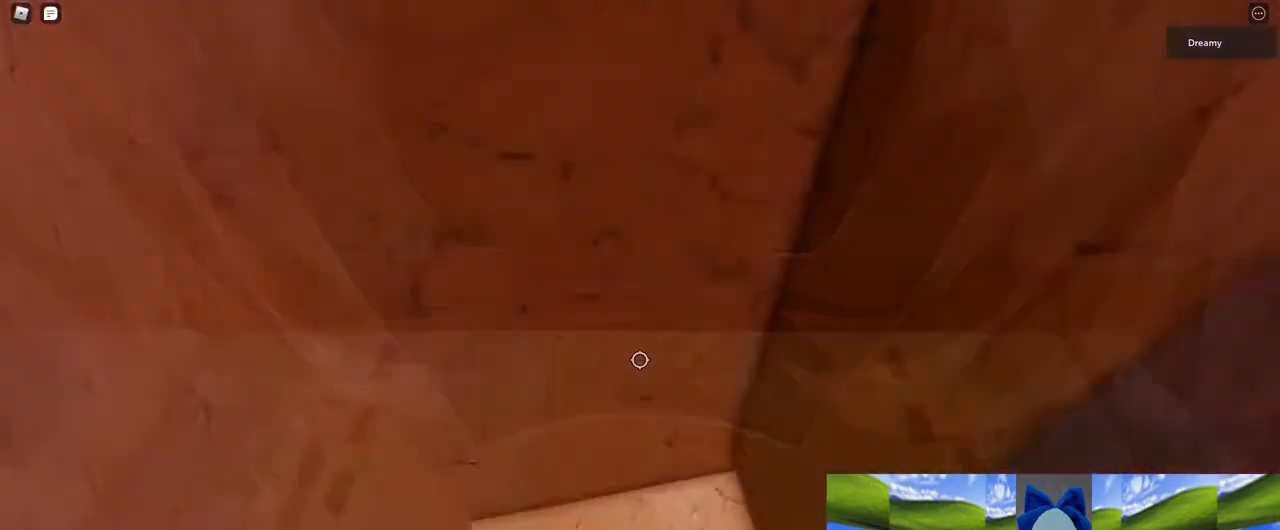
{"keys": [], "mouse": ["right"], "events": [[100, "a", "up"], [117, "w", "up"], [250, "a", "down"], [250, "w", "down"], [333, "a", "up"], [333, "w", "up"]]}
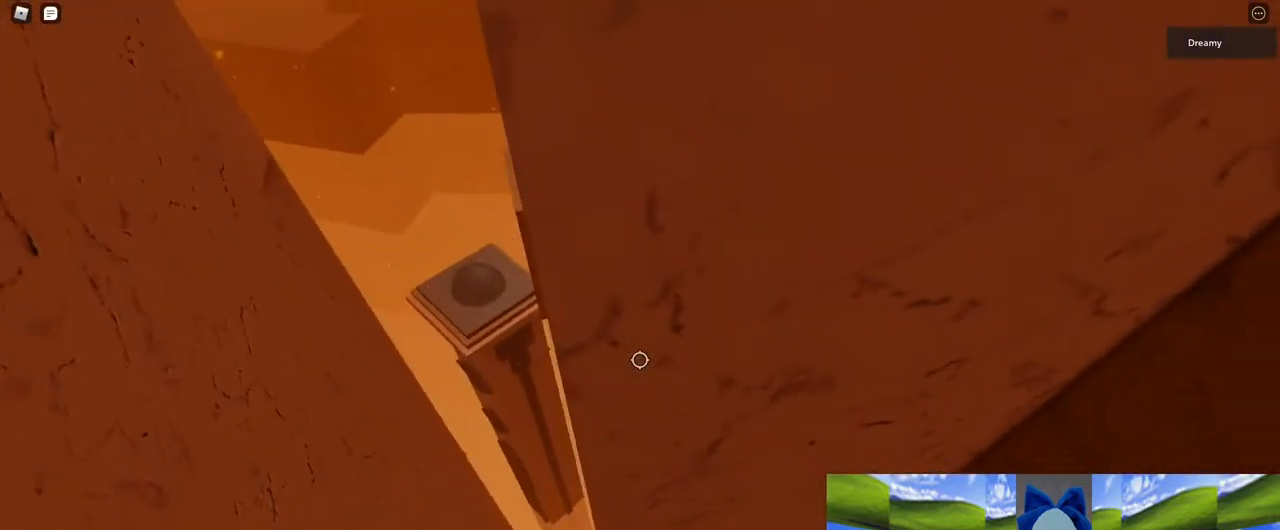
{"keys": ["w"], "mouse": ["right"], "events": [[167, "a", "down"], [167, "w", "down"], [300, "space", "down"], [383, "space", "up"], [433, "a", "up"]]}
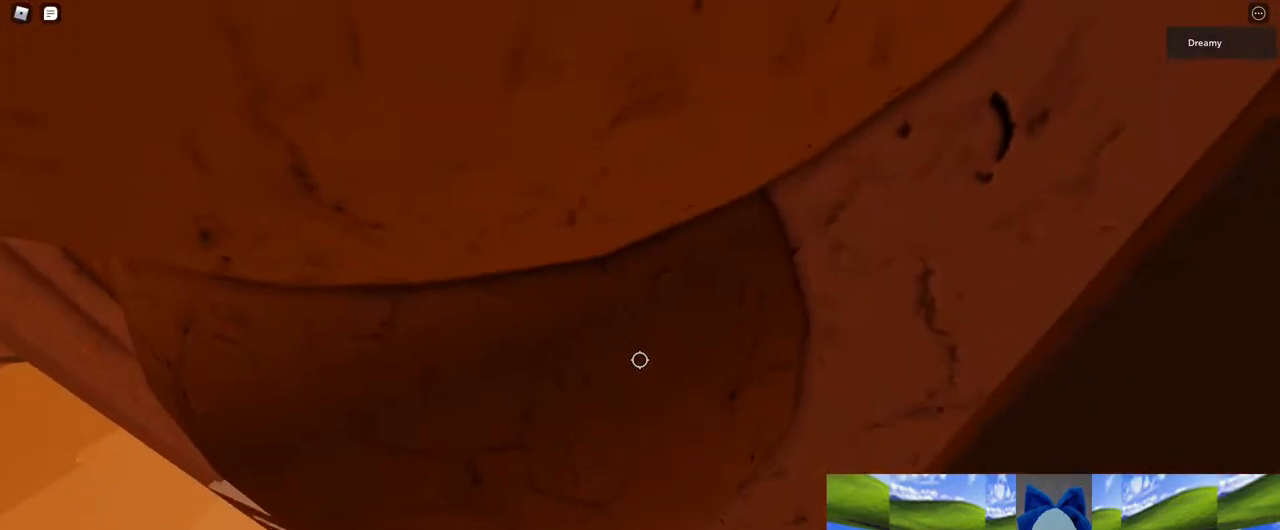
{"keys": ["a", "w"], "mouse": ["right"], "events": [[250, "a", "down"]]}
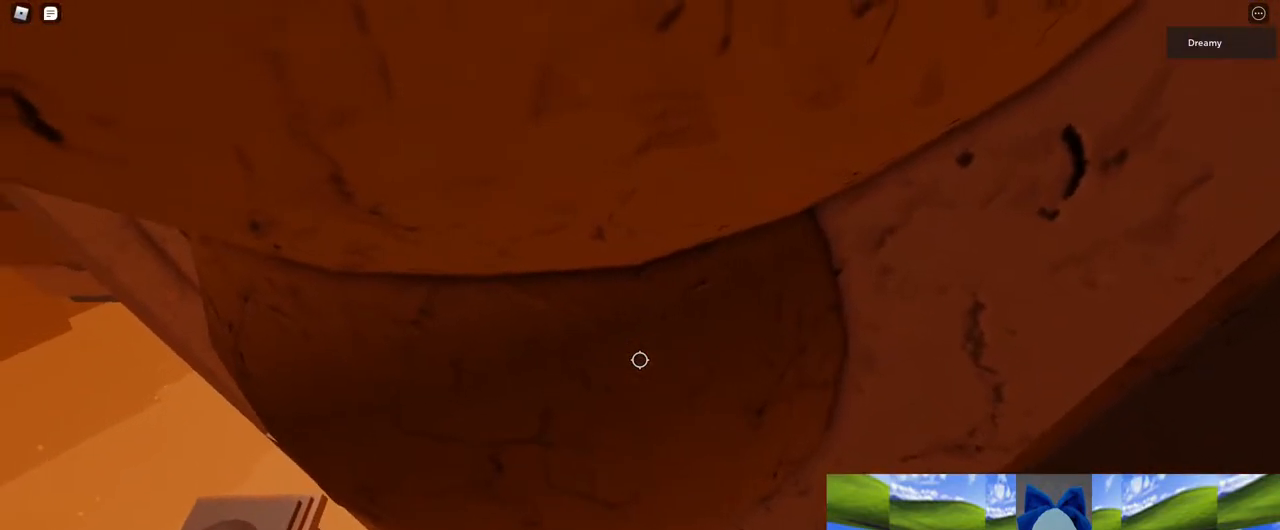
{"keys": ["a", "w"], "mouse": ["right"], "events": []}
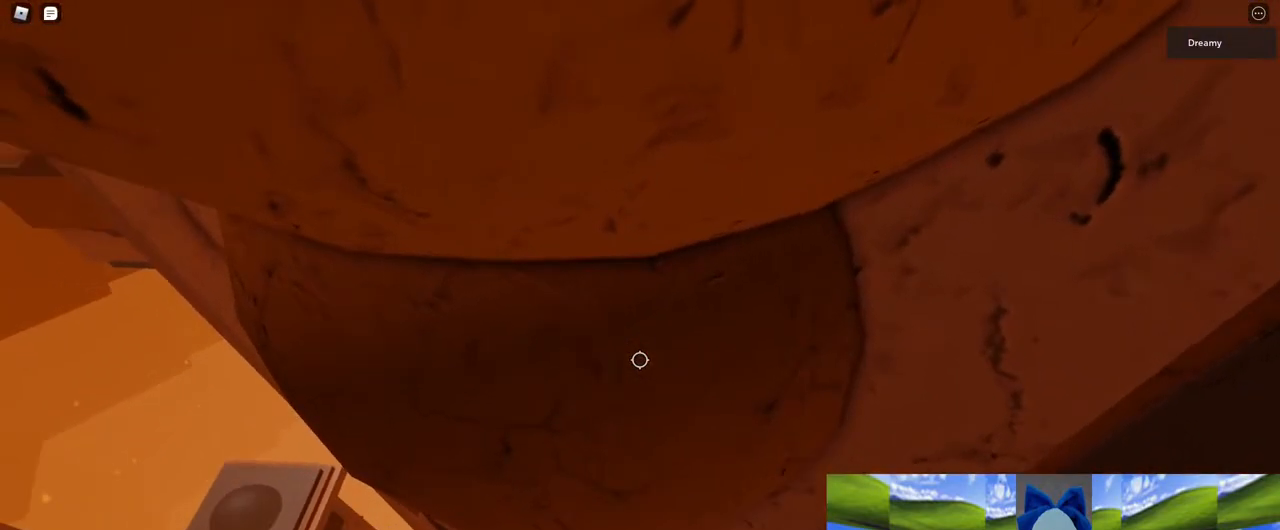
{"keys": ["a", "w"], "mouse": ["right"], "events": []}
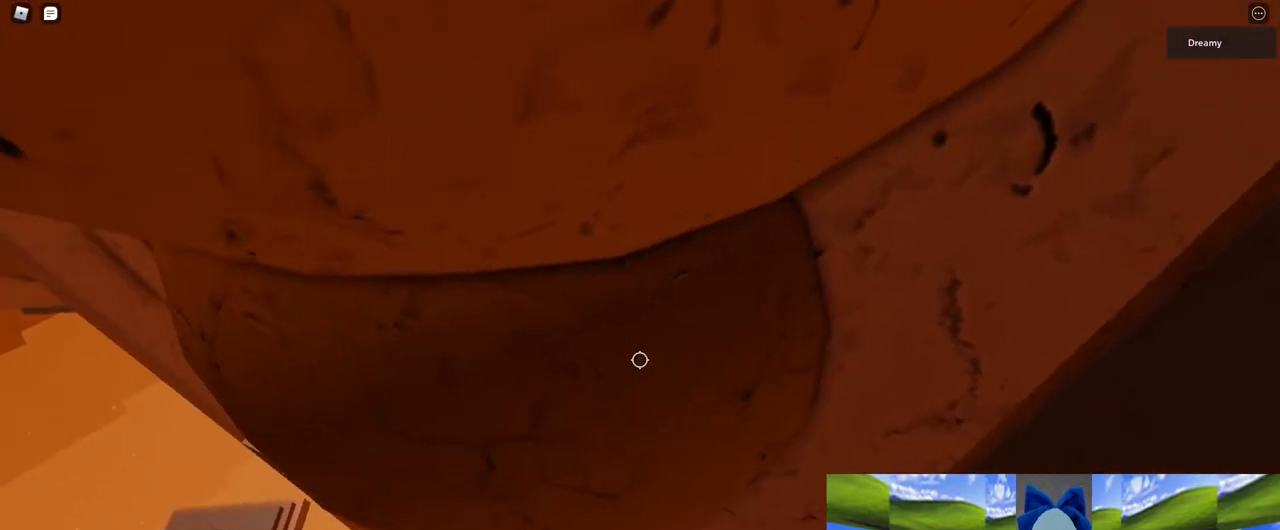
{"keys": ["a", "w"], "mouse": ["right"], "events": [[33, "space", "down"], [83, "space", "up"]]}
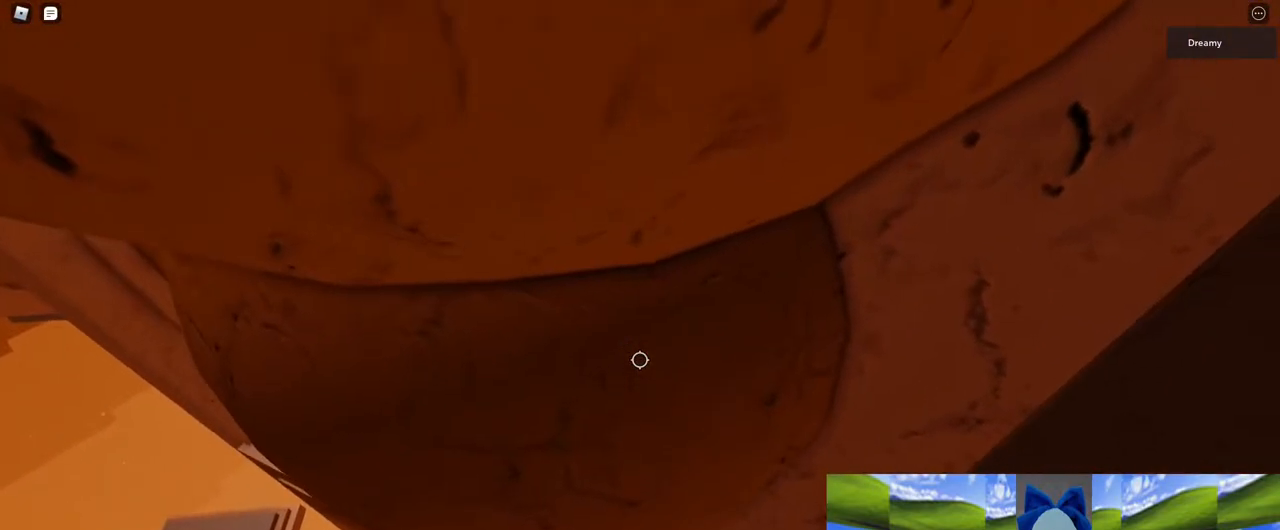
{"keys": ["a", "w"], "mouse": ["right"], "events": [[50, "a", "up"], [50, "w", "up"], [133, "w", "down"], [267, "w", "up"], [300, "w", "down"], [367, "a", "down"]]}
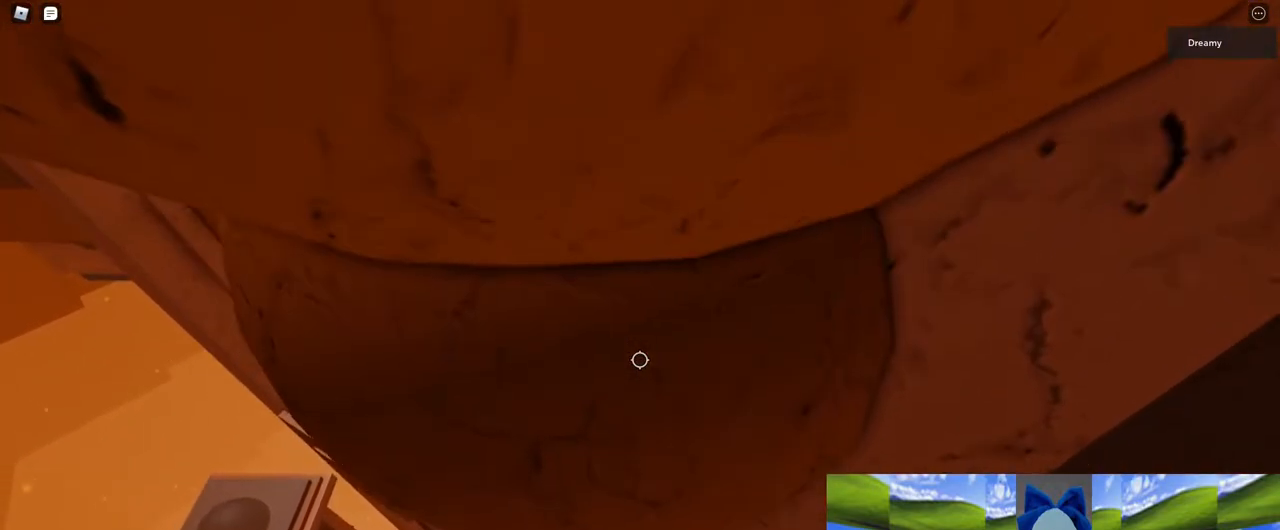
{"keys": ["a", "w"], "mouse": ["right"], "events": [[100, "a", "up"], [233, "a", "down"]]}
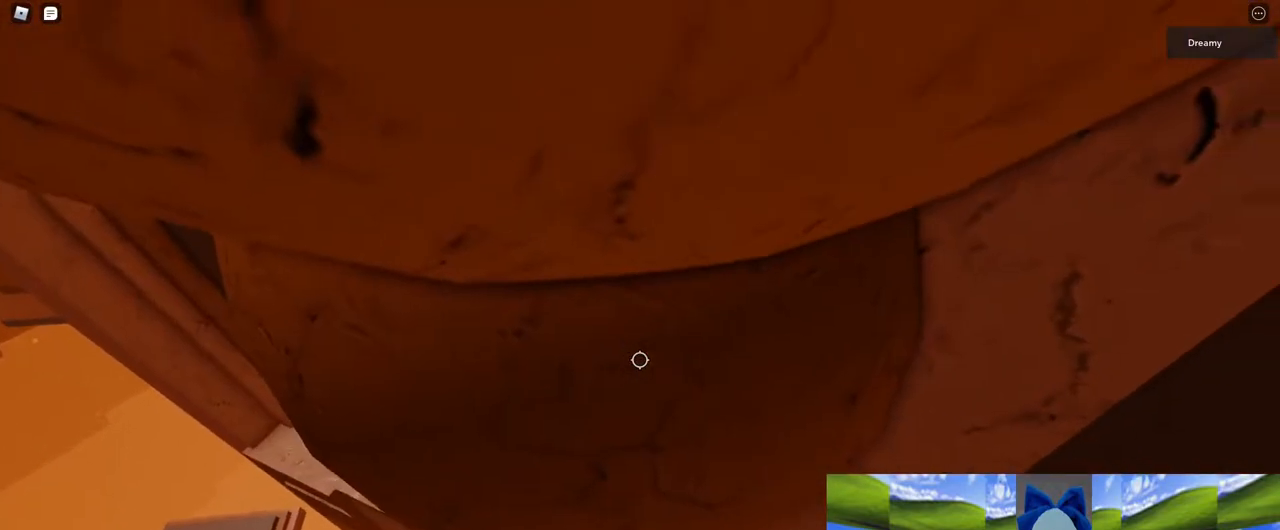
{"keys": ["a", "w"], "mouse": ["right"], "events": []}
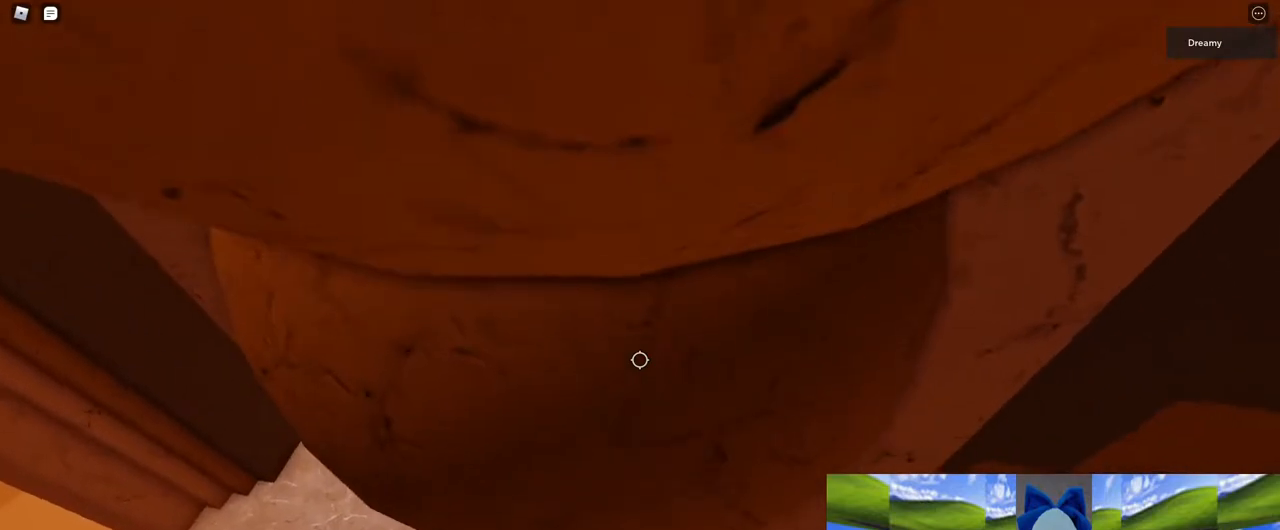
{"keys": ["a", "w"], "mouse": ["right"], "events": []}
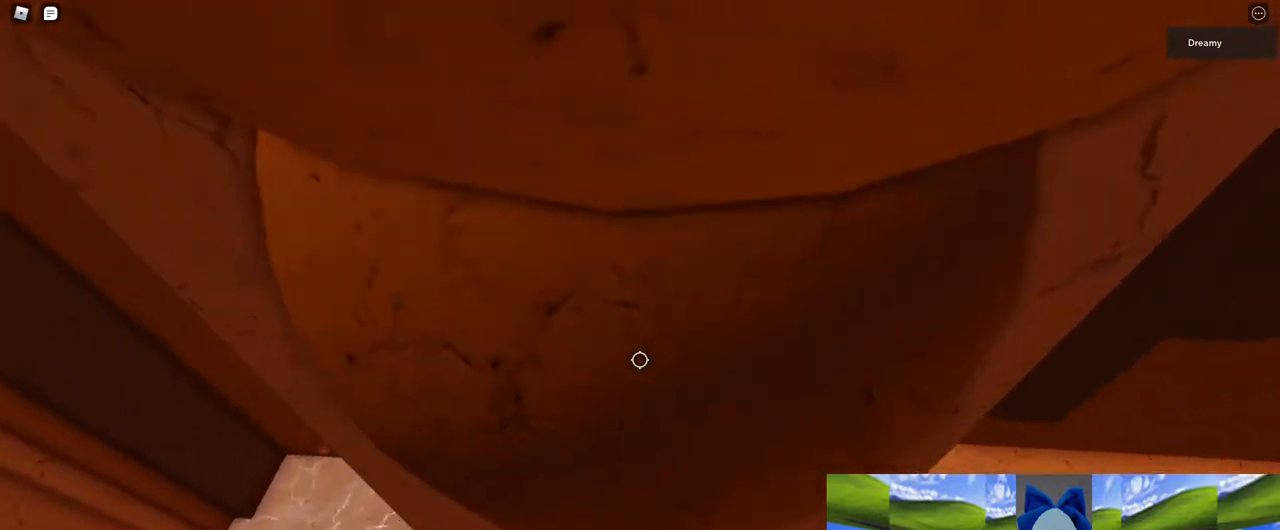
{"keys": ["a", "w"], "mouse": ["right"], "events": []}
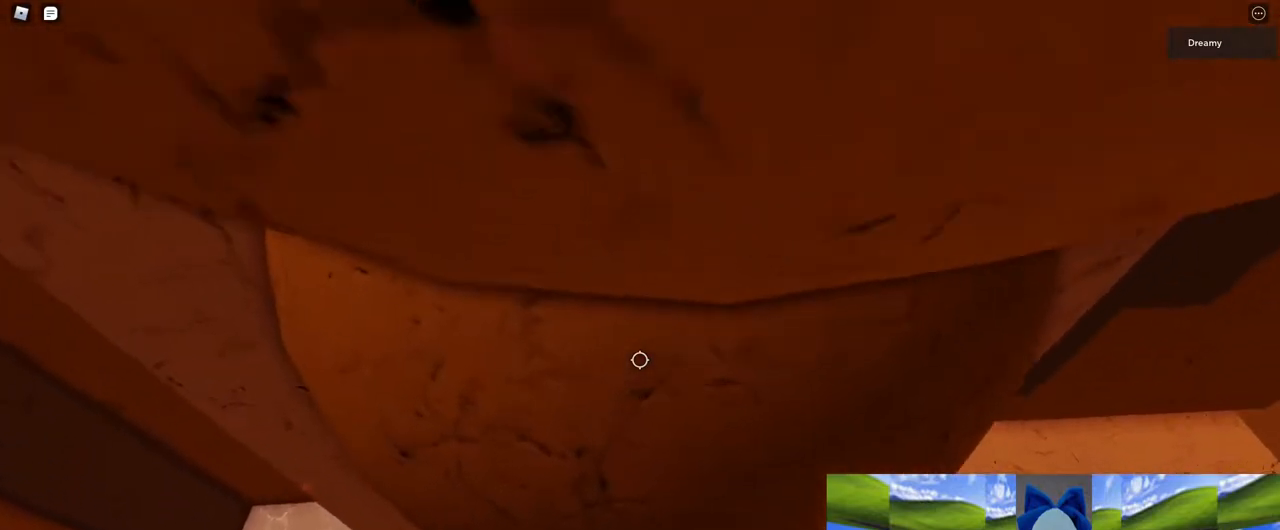
{"keys": ["a", "w"], "mouse": ["right"], "events": []}
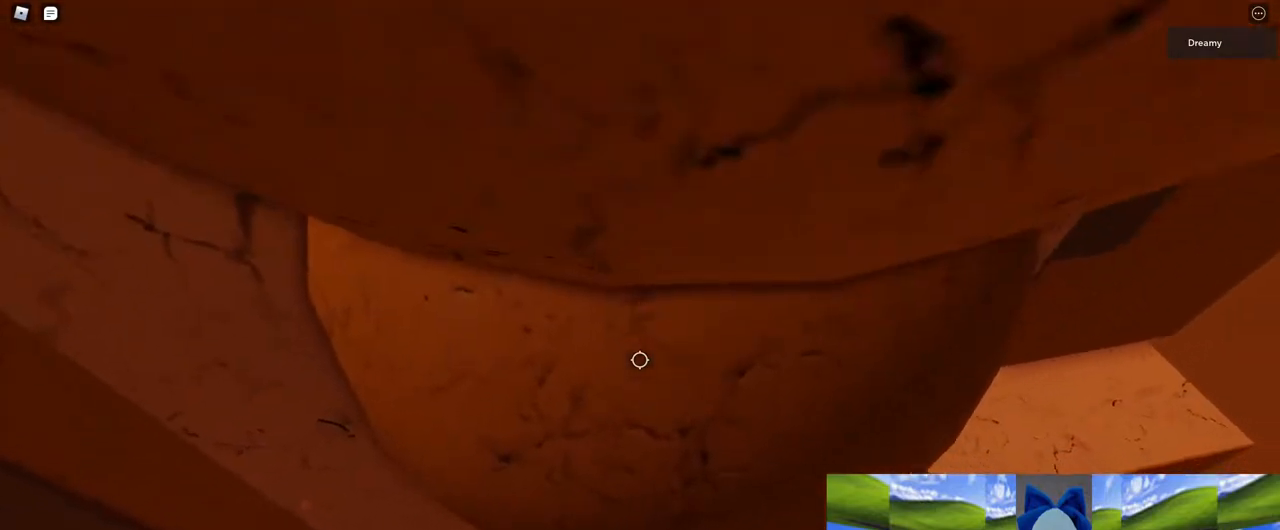
{"keys": ["a", "w"], "mouse": ["right"], "events": []}
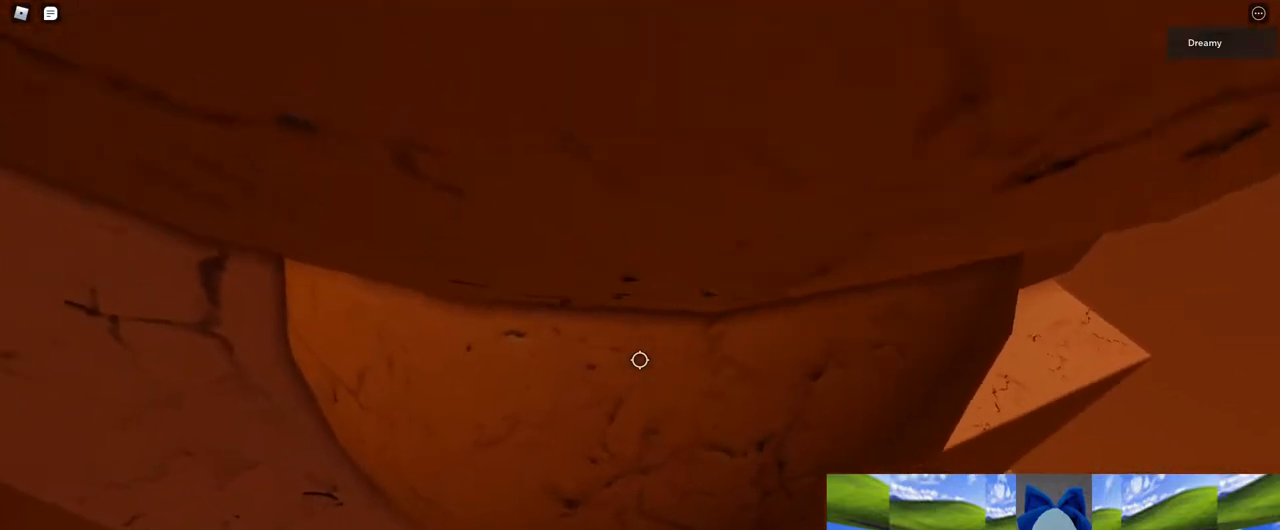
{"keys": ["a", "w"], "mouse": ["right"], "events": []}
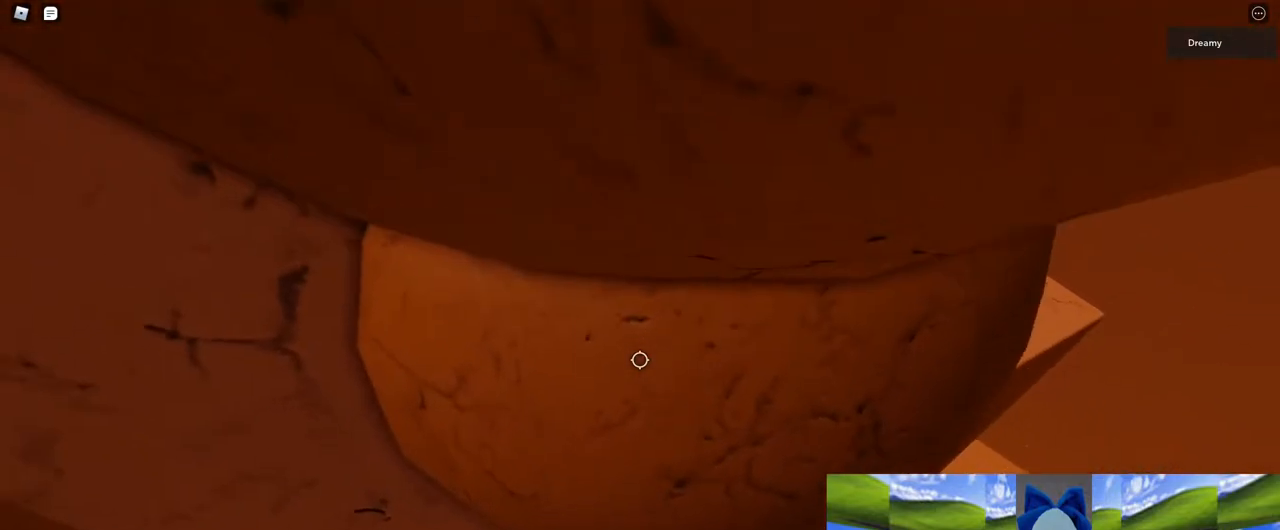
{"keys": ["a", "w"], "mouse": ["right"], "events": []}
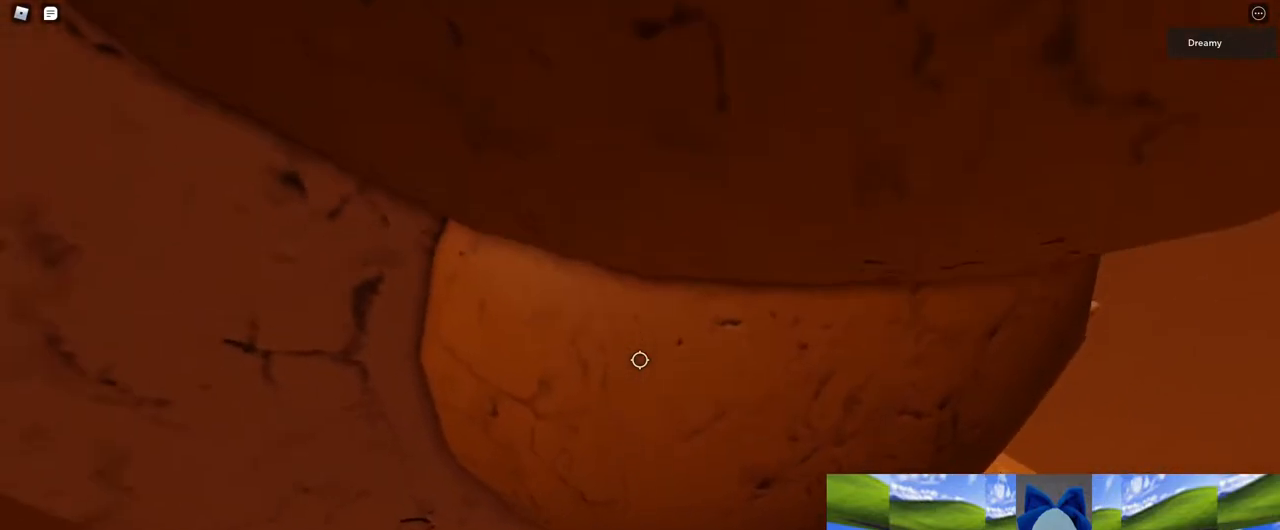
{"keys": ["a", "w"], "mouse": ["right"], "events": []}
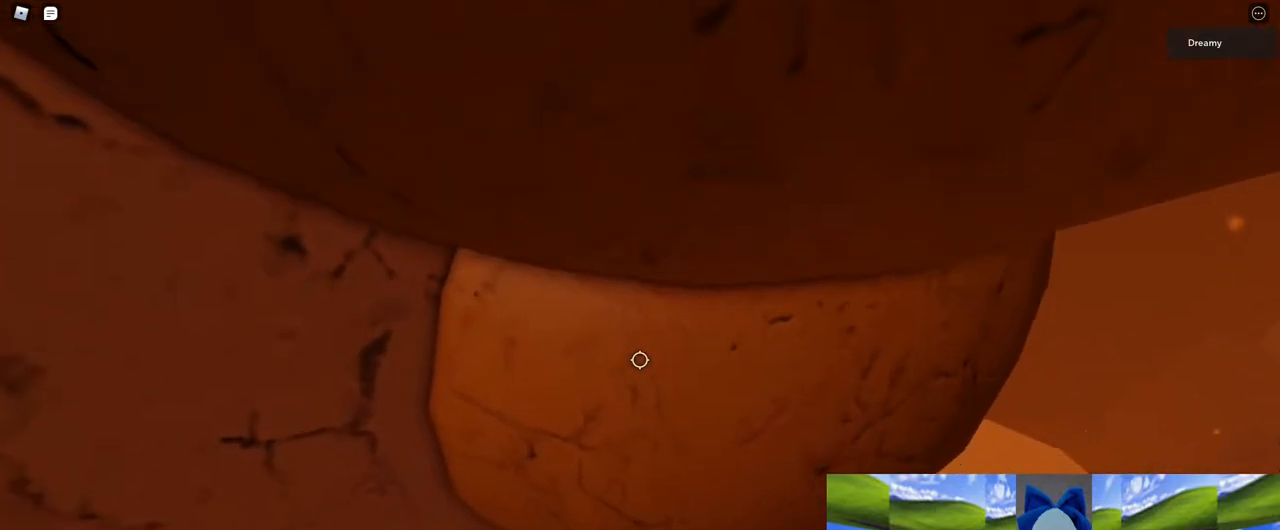
{"keys": ["a"], "mouse": ["right"], "events": [[200, "w", "up"]]}
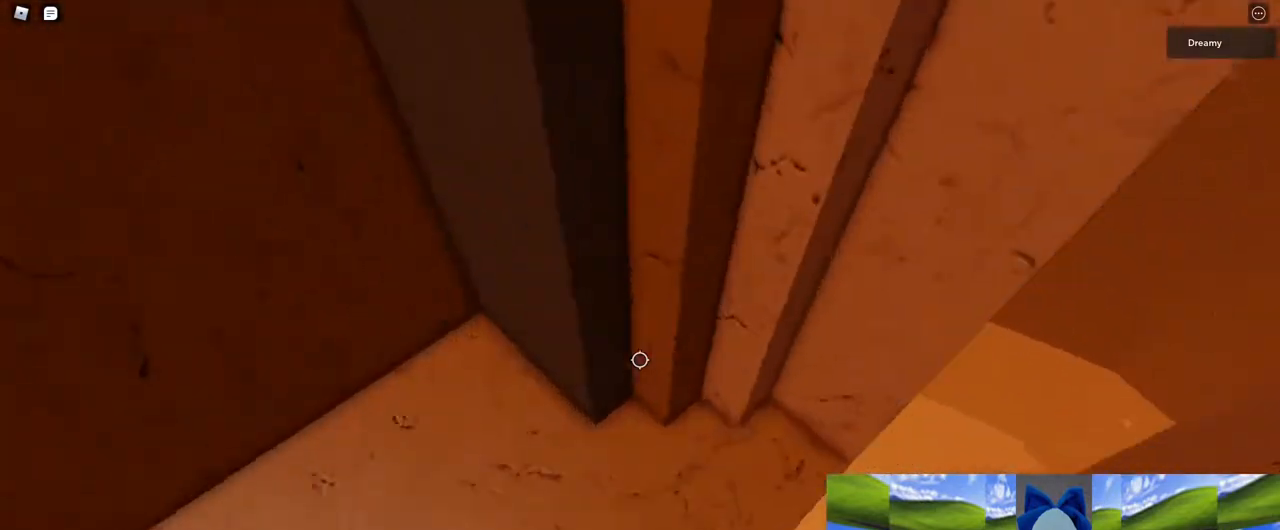
{"keys": [], "mouse": ["right"], "events": [[150, "a", "up"]]}
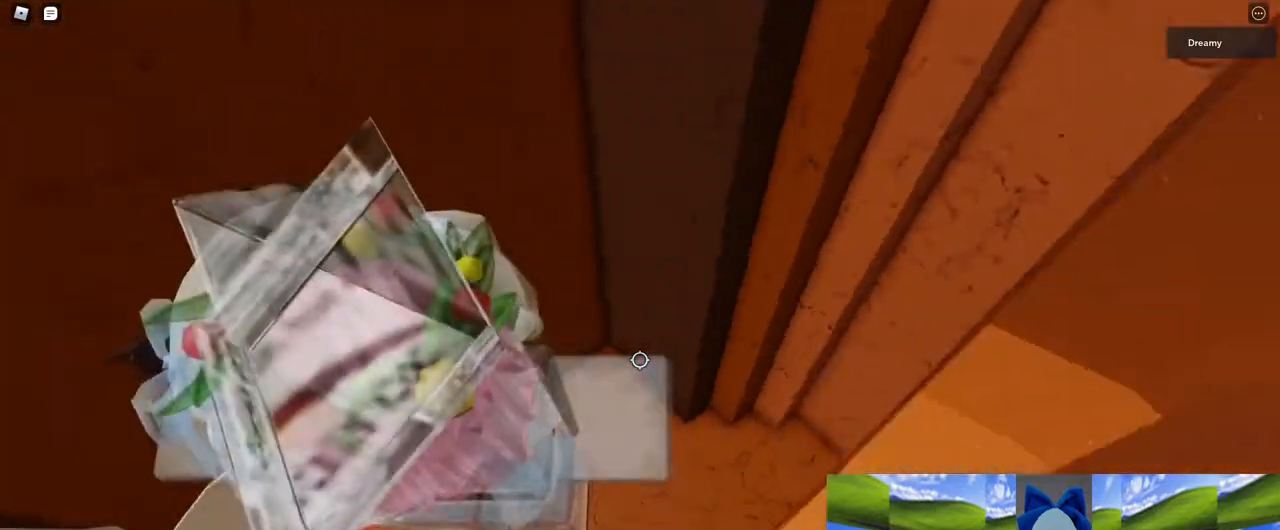
{"keys": [], "mouse": [], "events": [[50, "s", "down"], [183, "s", "up"], [350, "d", "down"], [383, "mouse_right", "up"], [417, "d", "up"]]}
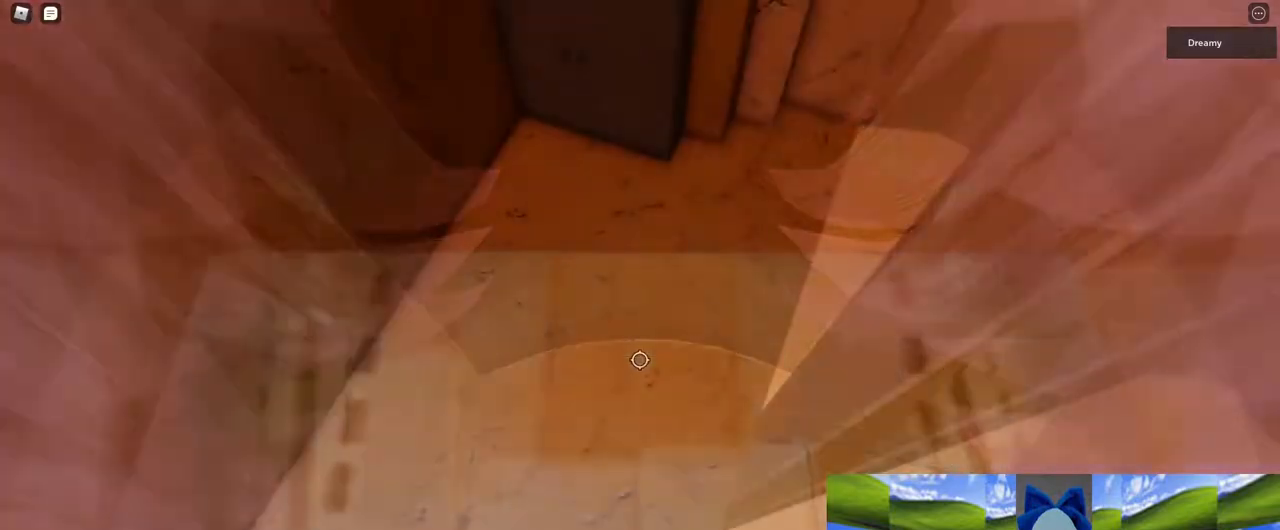
{"keys": [], "mouse": [], "events": [[67, "s", "down"], [233, "s", "up"], [400, "s", "down"], [467, "s", "up"]]}
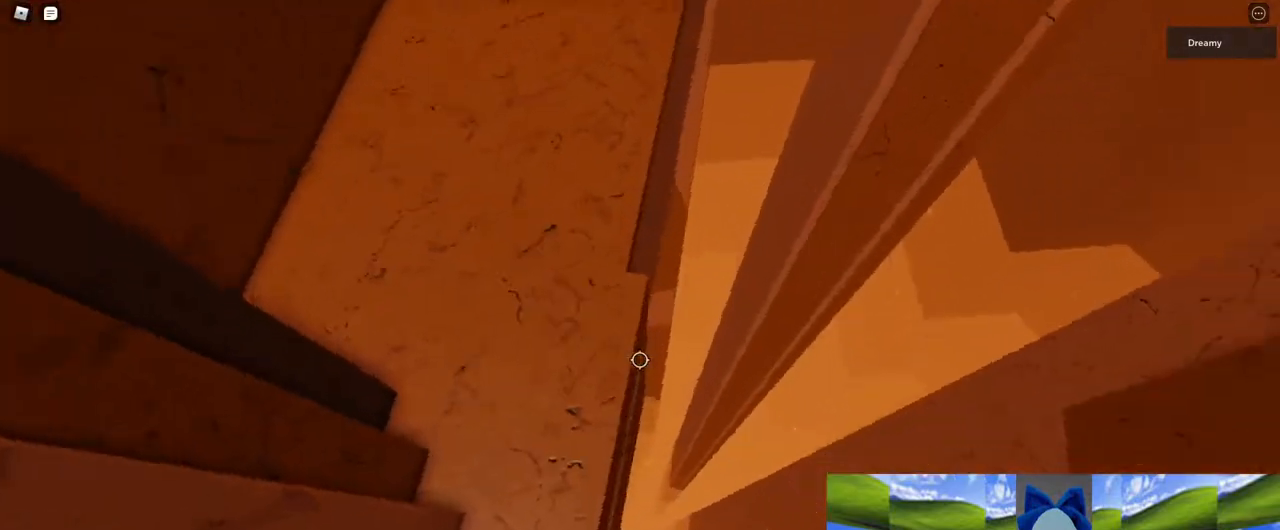
{"keys": [], "mouse": [], "events": [[417, "w", "down"], [467, "w", "up"]]}
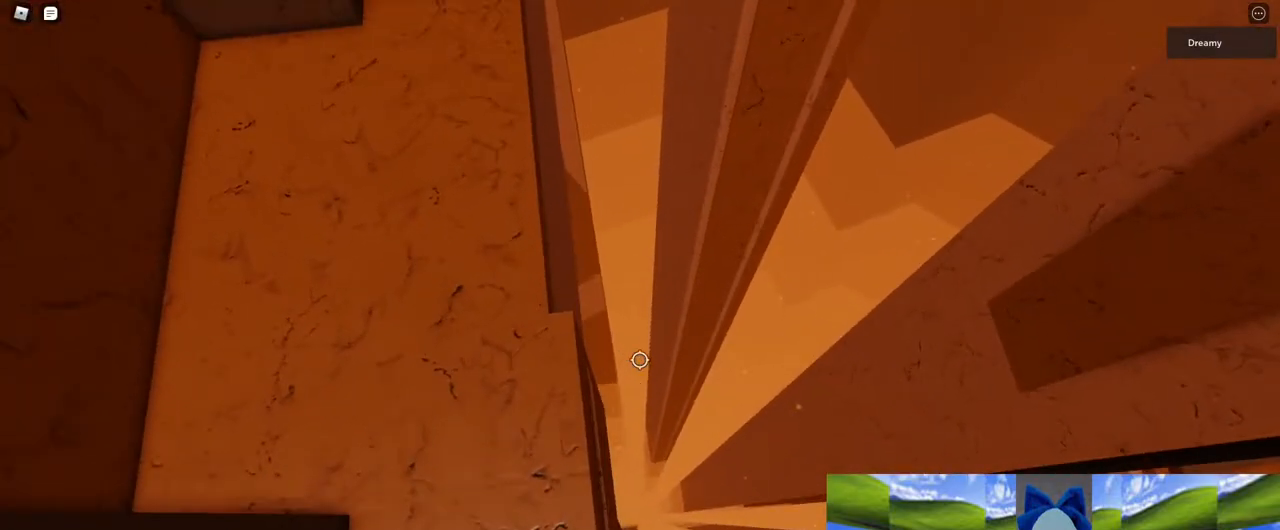
{"keys": [], "mouse": [], "events": [[233, "s", "down"], [283, "s", "up"]]}
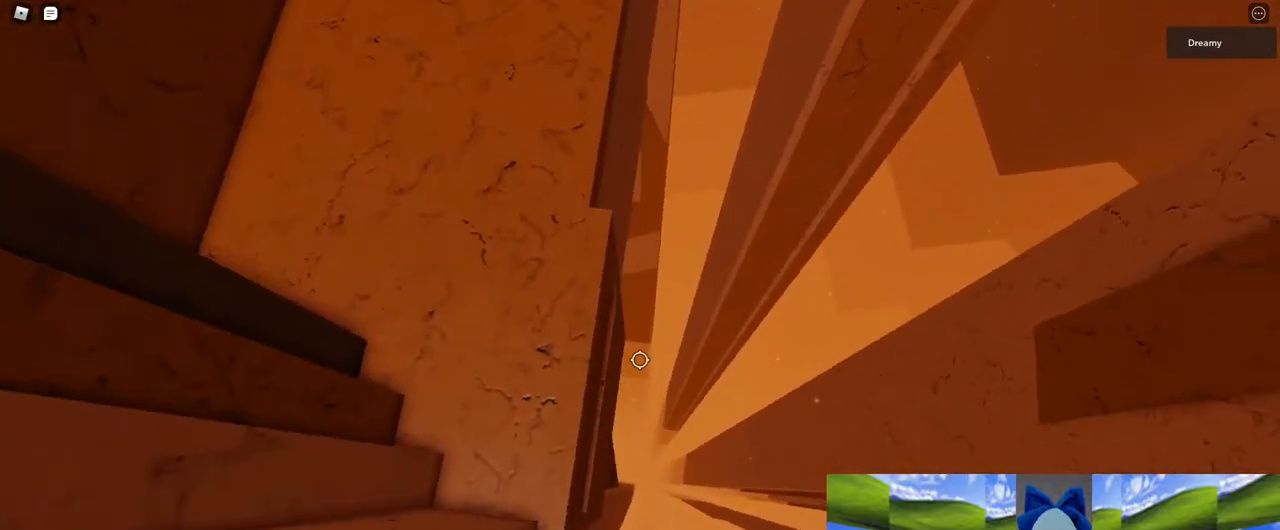
{"keys": [], "mouse": [], "events": [[433, "shift", "down"], [467, "shift", "up"]]}